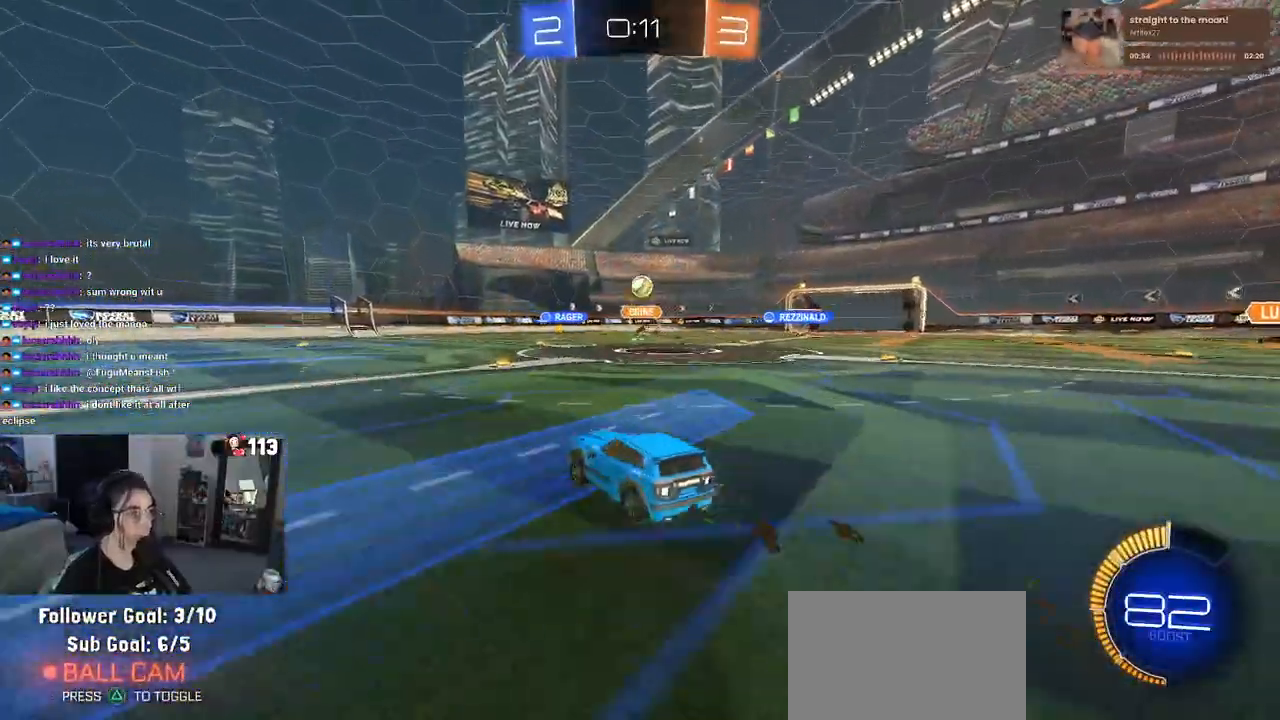
Gameplay with a controller (PlayStation layout); each line is a JSON object with the inputs held at the frame after it. "events" lists button and stick changes between this image and that frame as [ms after this image, input, new state], when the widget could be followed in between.
{"buttons": ["CROSS", "R2"], "left_stick": "down-right", "right_stick": "center", "events": [[117, "R2", "up"], [150, "L2", "down"], [283, "left_stick", "down-right"], [333, "R2", "down"], [417, "CROSS", "down"], [417, "L2", "up"]]}
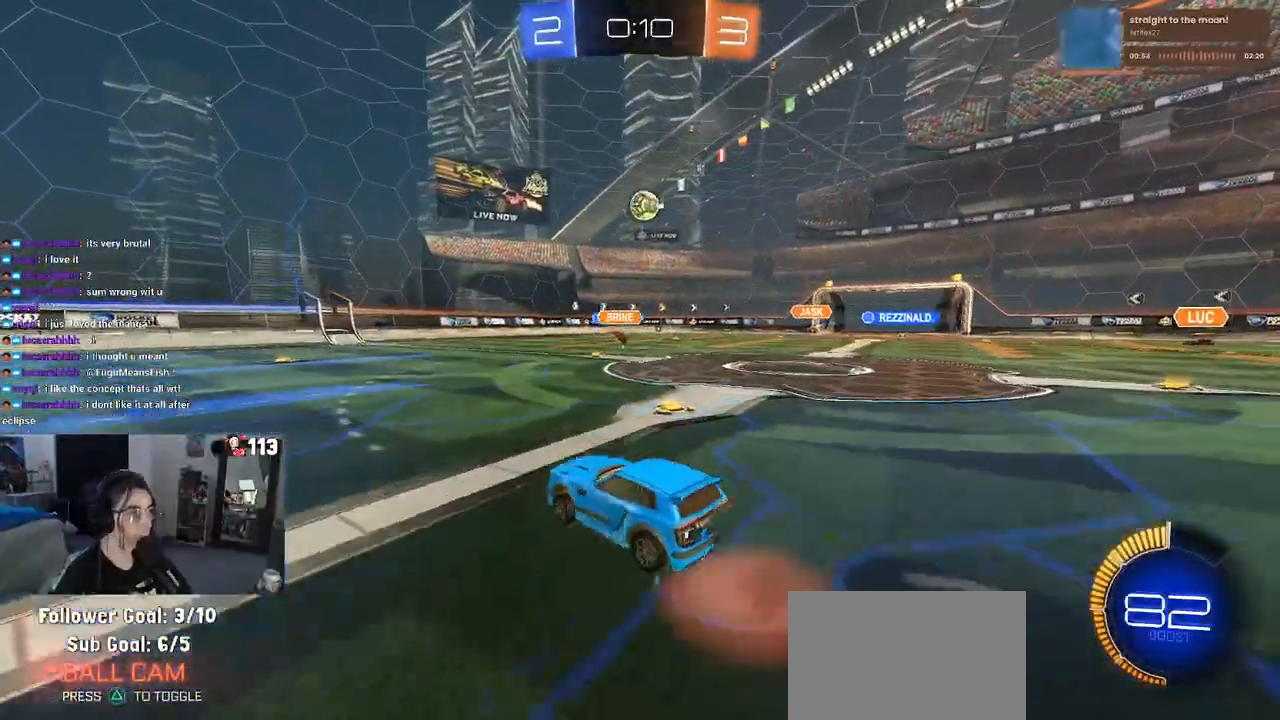
{"buttons": ["L1", "R1"], "left_stick": "center", "right_stick": "center", "events": [[117, "left_stick", "right"], [133, "CROSS", "up"], [183, "CROSS", "down"], [183, "R1", "down"], [233, "L1", "down"], [267, "R2", "up"], [383, "left_stick", "center"], [500, "CROSS", "up"]]}
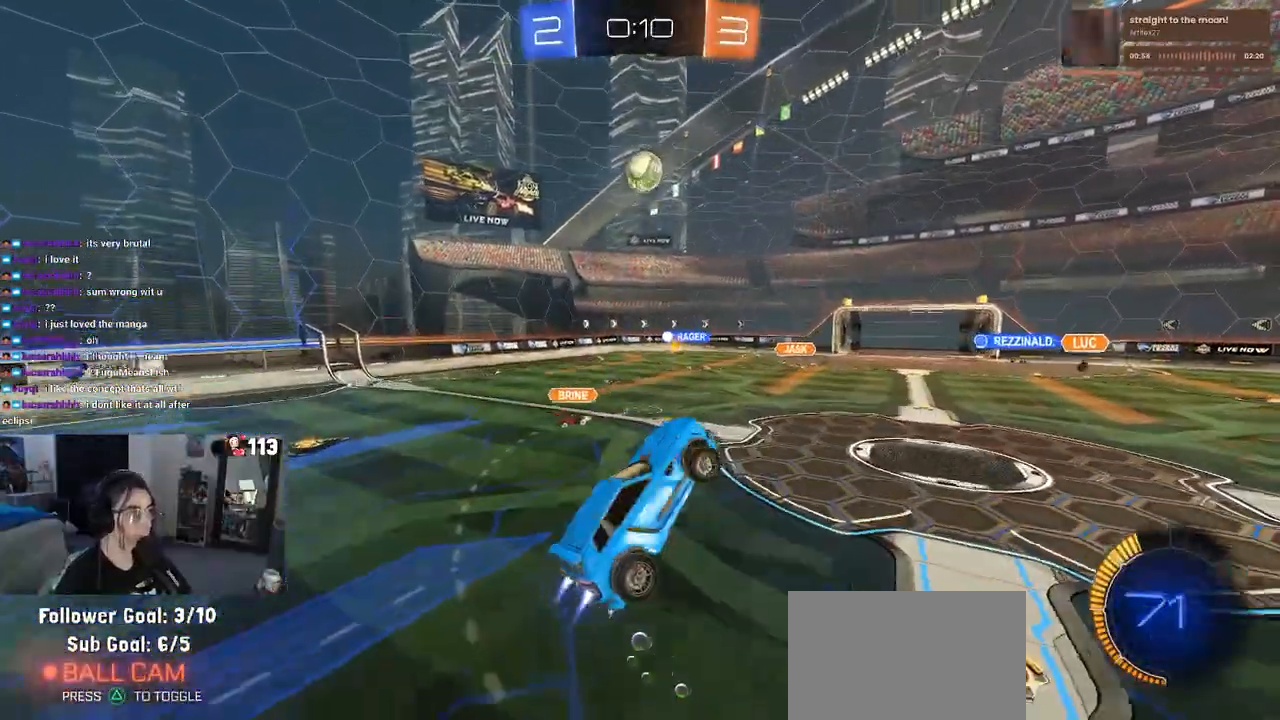
{"buttons": ["L1", "R1"], "left_stick": "up-left", "right_stick": "center", "events": [[200, "left_stick", "right"], [367, "left_stick", "center"], [483, "left_stick", "up-left"]]}
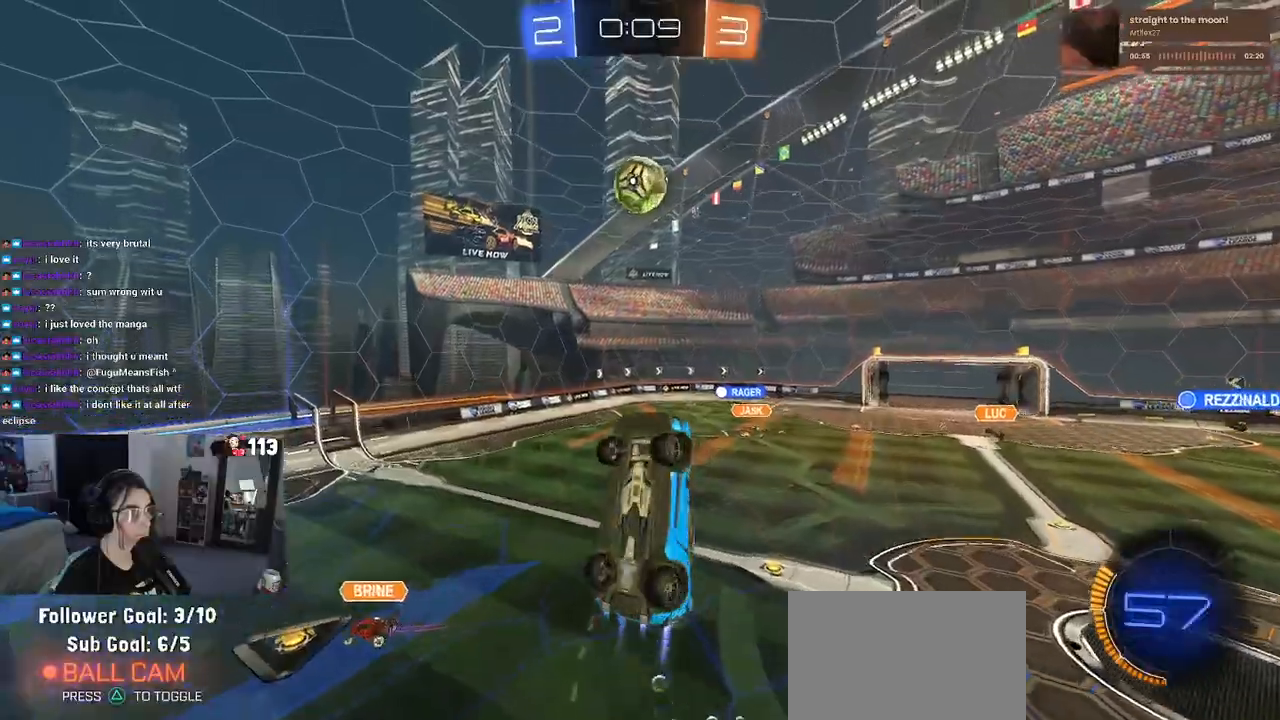
{"buttons": ["L1", "R1"], "left_stick": "down-left", "right_stick": "center", "events": [[100, "left_stick", "up-right"], [317, "left_stick", "up-left"], [500, "left_stick", "down-left"]]}
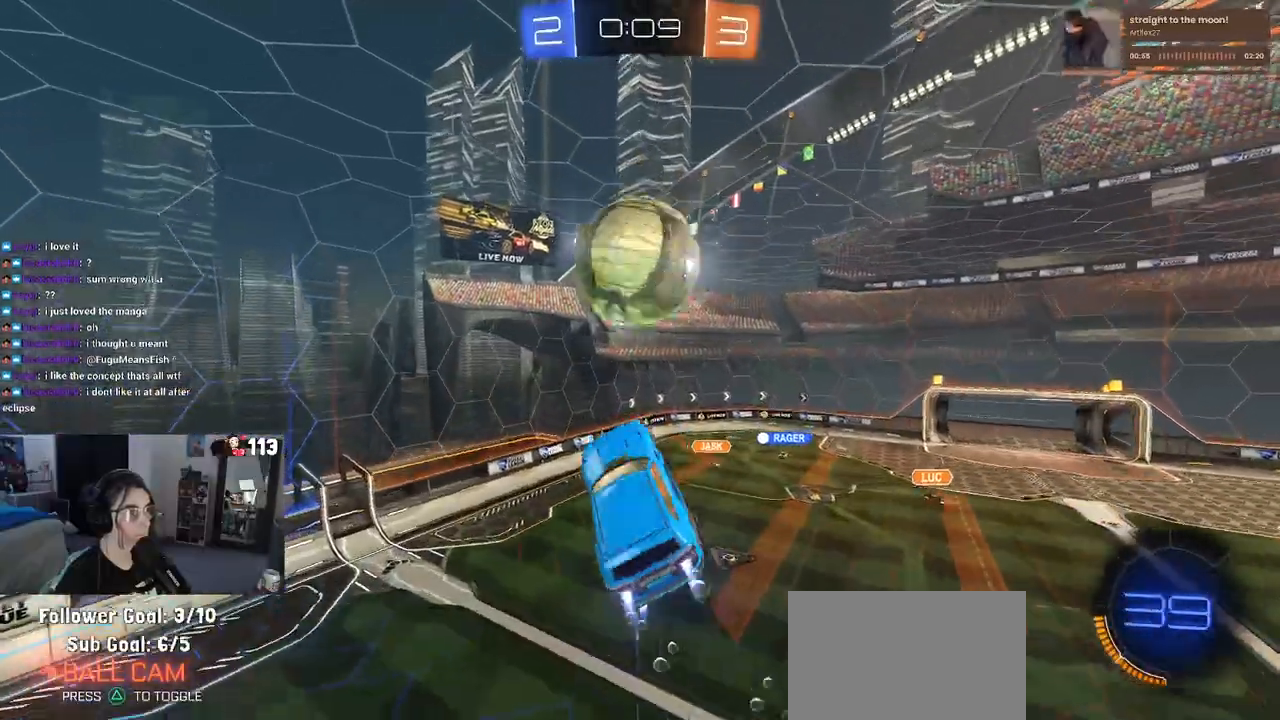
{"buttons": ["L1", "R1"], "left_stick": "center", "right_stick": "center", "events": [[167, "left_stick", "left"], [483, "left_stick", "center"]]}
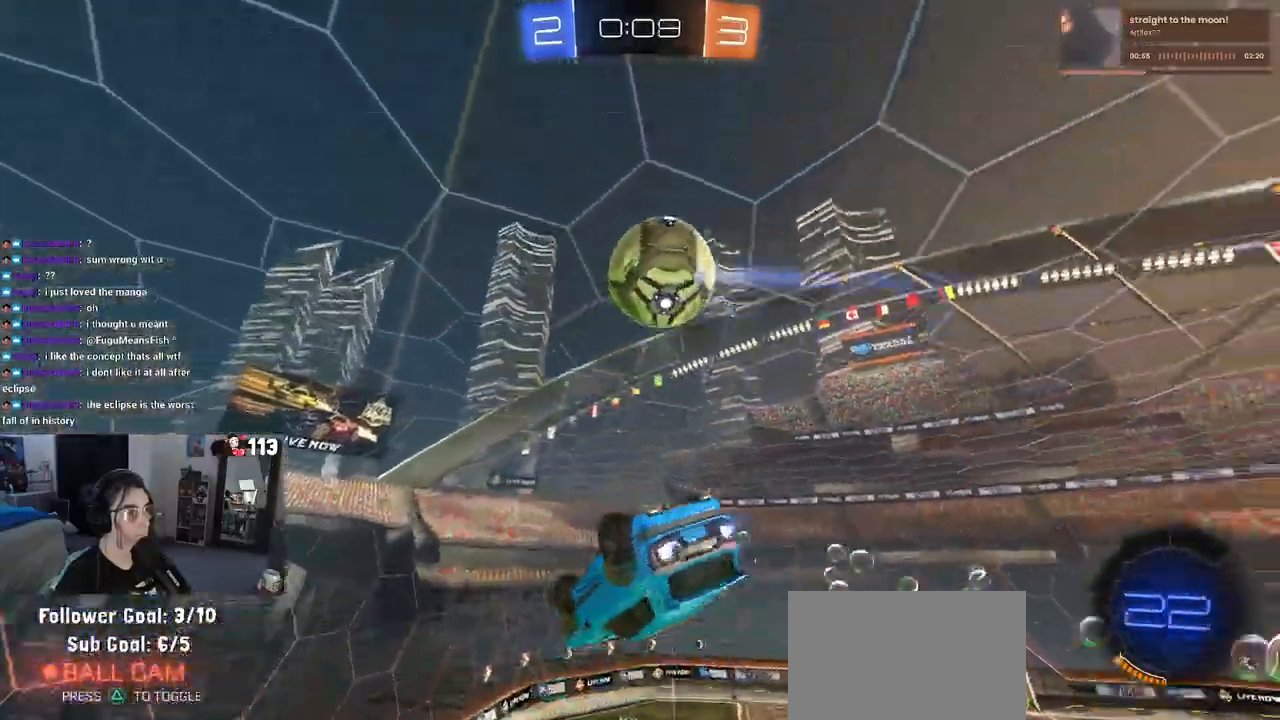
{"buttons": [], "left_stick": "center", "right_stick": "center", "events": [[17, "left_stick", "right"], [83, "L1", "up"], [233, "left_stick", "center"], [333, "R1", "up"], [383, "left_stick", "right"], [467, "left_stick", "center"]]}
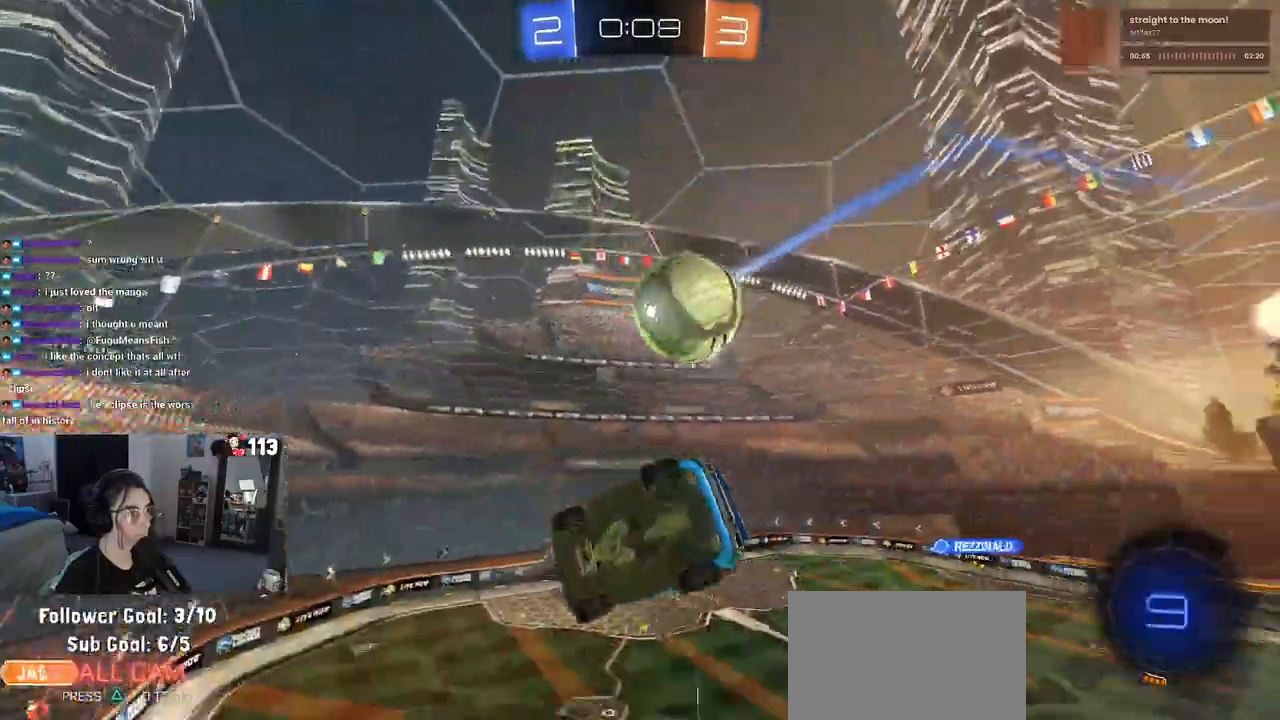
{"buttons": ["R2"], "left_stick": "center", "right_stick": "center", "events": [[217, "R2", "down"], [333, "left_stick", "up"], [400, "left_stick", "center"]]}
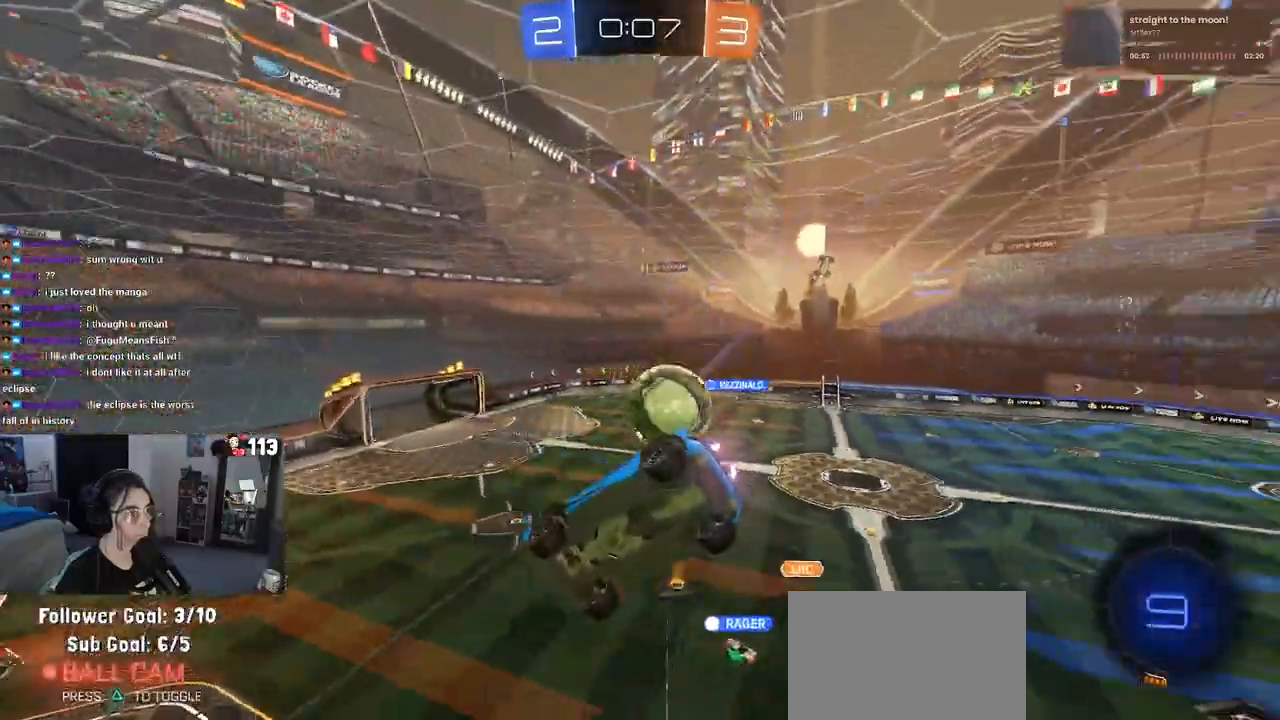
{"buttons": ["R2"], "left_stick": "center", "right_stick": "center", "events": [[67, "left_stick", "right"], [233, "left_stick", "center"]]}
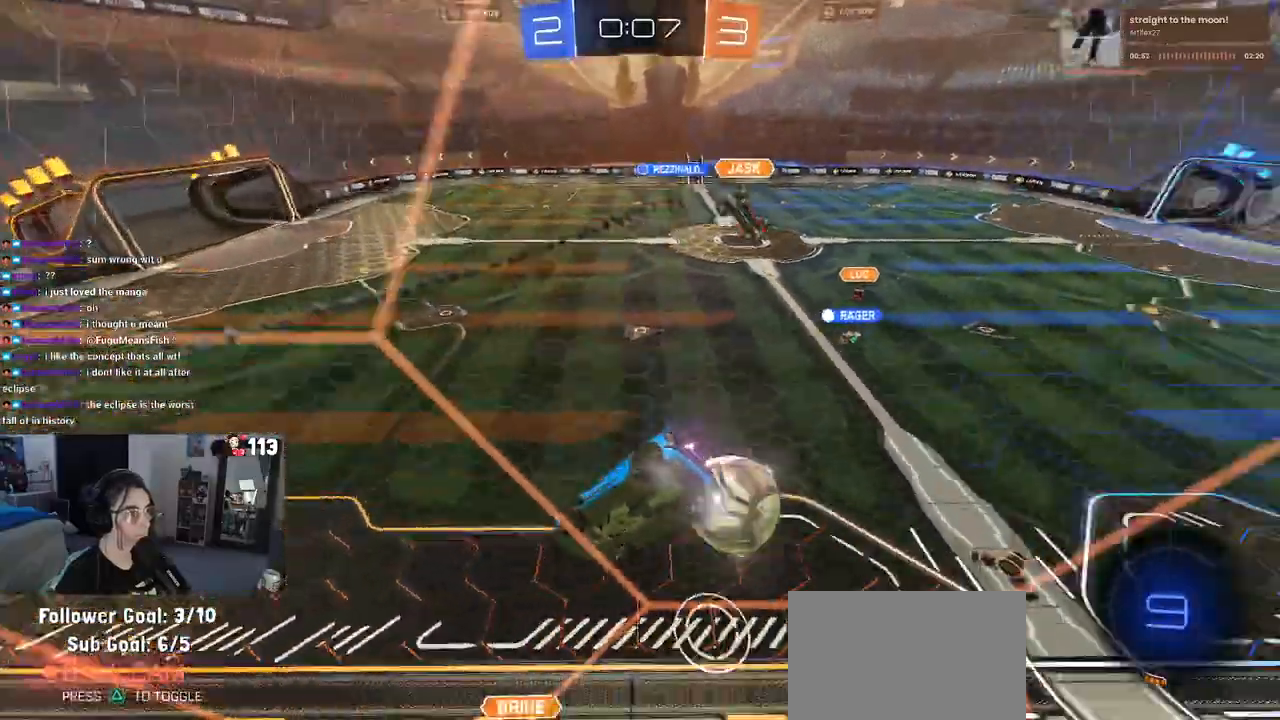
{"buttons": ["R2"], "left_stick": "left", "right_stick": "center", "events": [[83, "left_stick", "right"], [183, "left_stick", "center"], [367, "left_stick", "left"]]}
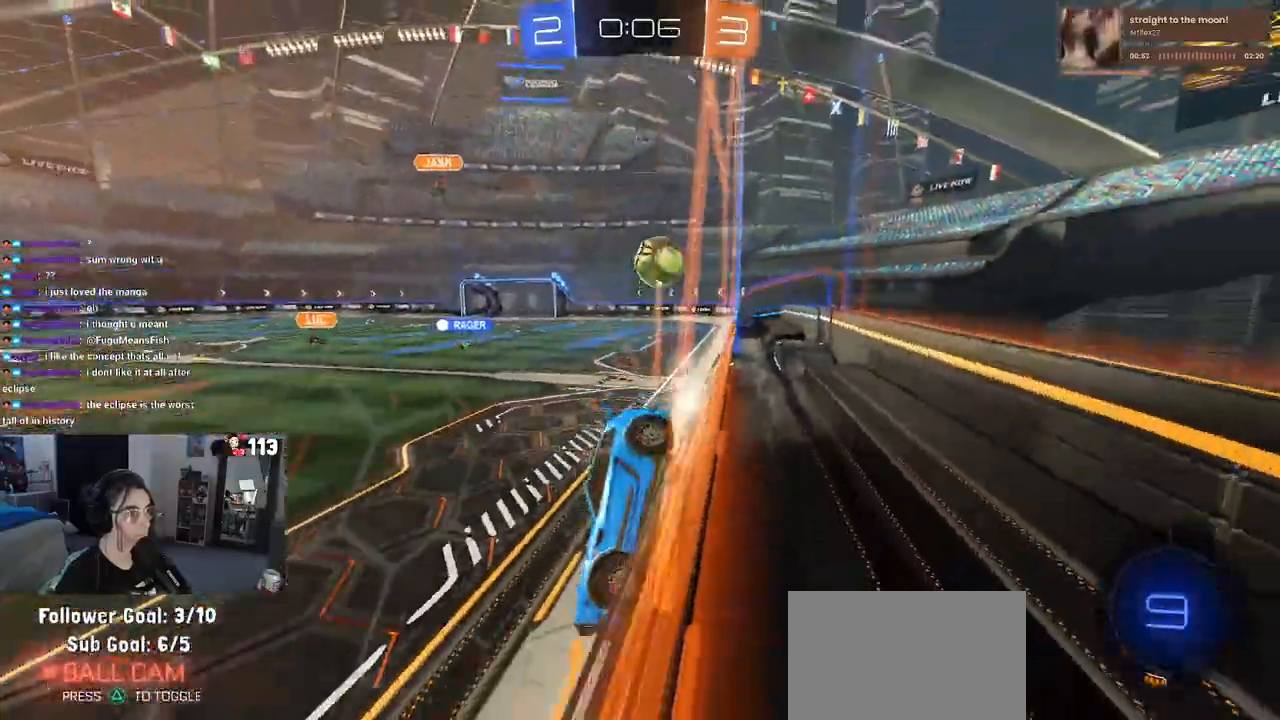
{"buttons": ["R1", "R2"], "left_stick": "right", "right_stick": "center", "events": [[117, "TRIANGLE", "down"], [200, "R1", "down"], [233, "TRIANGLE", "up"], [283, "left_stick", "center"], [367, "left_stick", "right"]]}
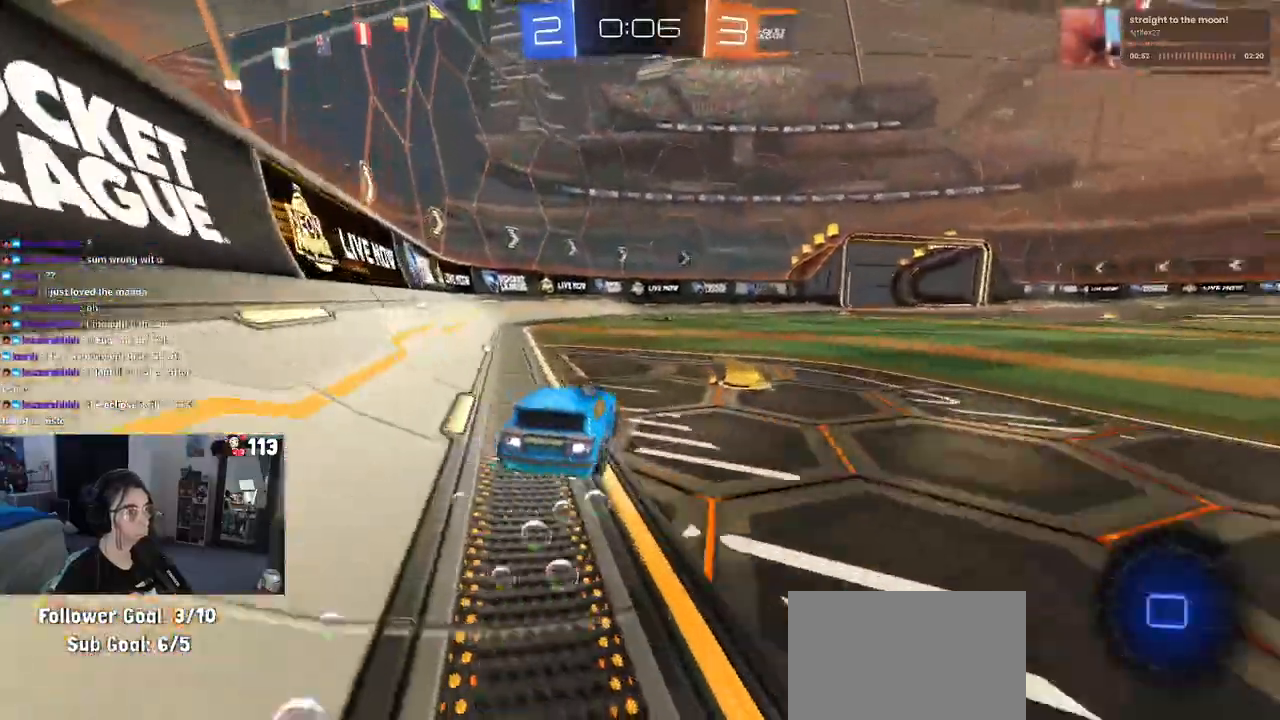
{"buttons": ["R1", "R2"], "left_stick": "center", "right_stick": "center", "events": [[100, "left_stick", "center"], [200, "left_stick", "left"], [267, "TRIANGLE", "down"], [400, "TRIANGLE", "up"], [450, "left_stick", "center"]]}
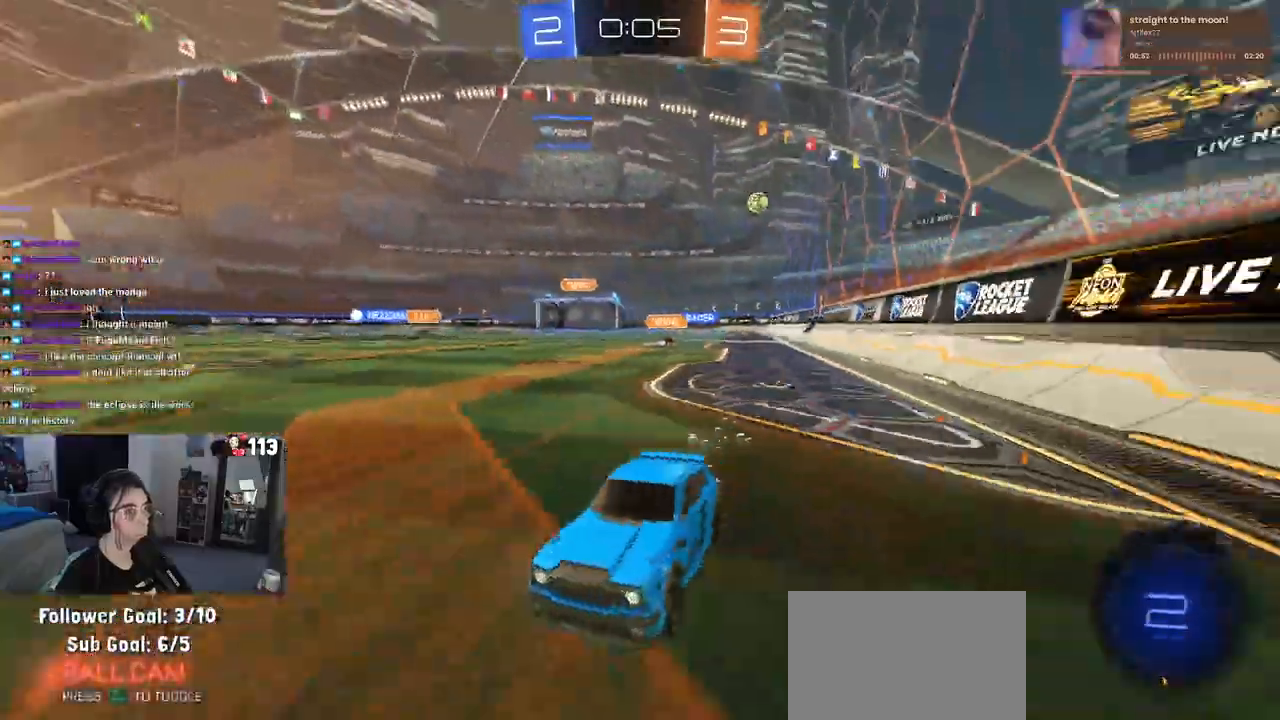
{"buttons": ["R1", "R2"], "left_stick": "right", "right_stick": "center", "events": [[50, "left_stick", "right"], [100, "SQUARE", "down"], [267, "SQUARE", "up"]]}
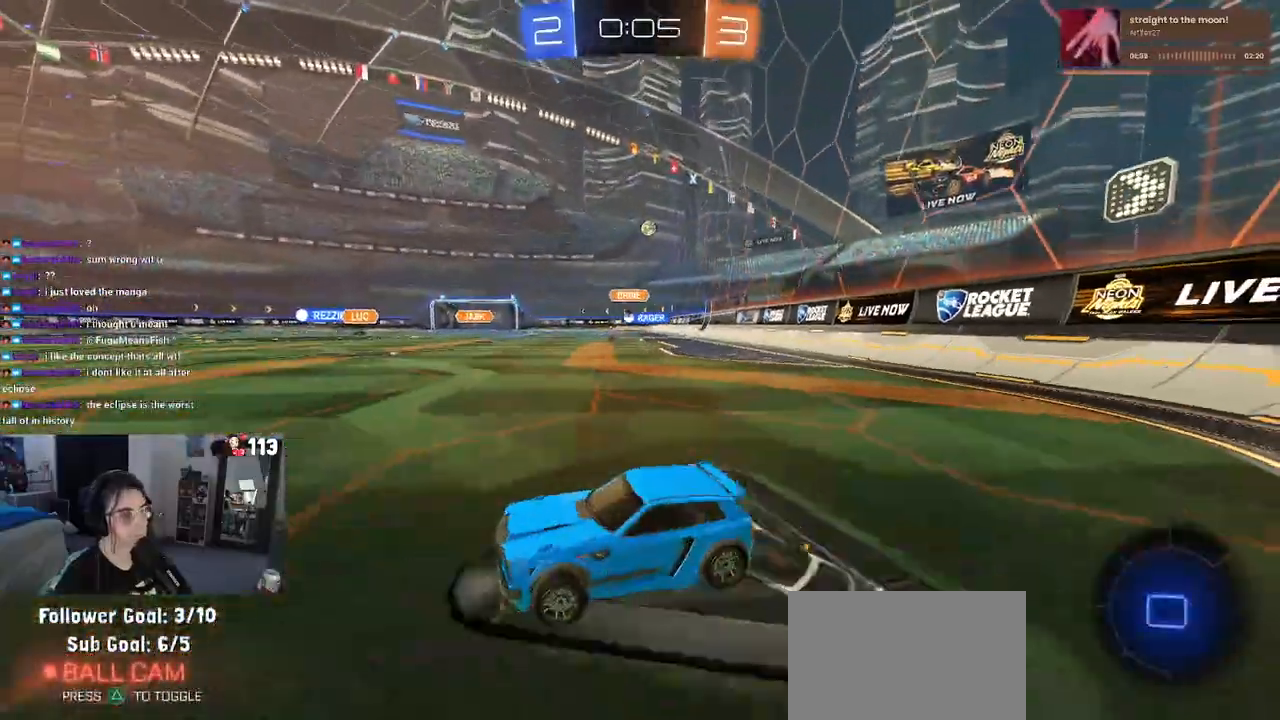
{"buttons": ["R2"], "left_stick": "right", "right_stick": "center", "events": [[250, "R1", "up"]]}
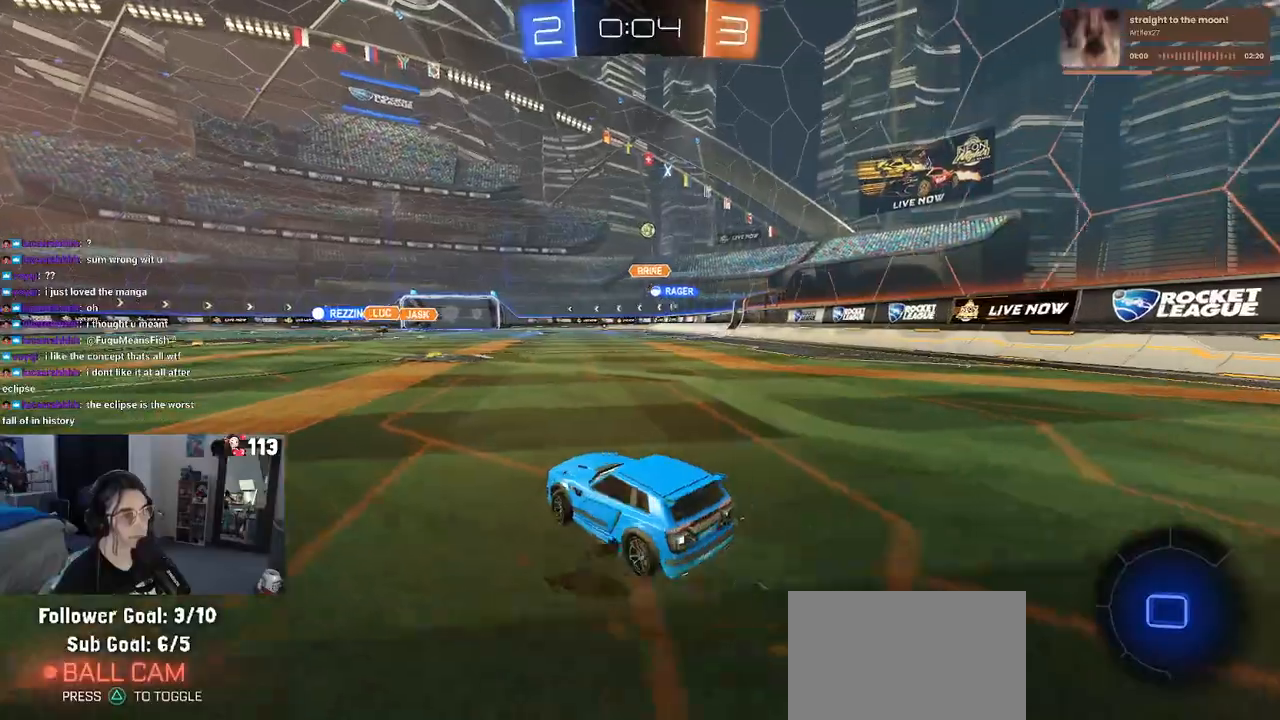
{"buttons": ["SQUARE", "R2"], "left_stick": "down", "right_stick": "center", "events": [[200, "CROSS", "down"], [233, "left_stick", "up"], [267, "CROSS", "up"], [300, "left_stick", "up-left"], [333, "CROSS", "down"], [400, "SQUARE", "down"], [433, "CROSS", "up"], [450, "left_stick", "down"]]}
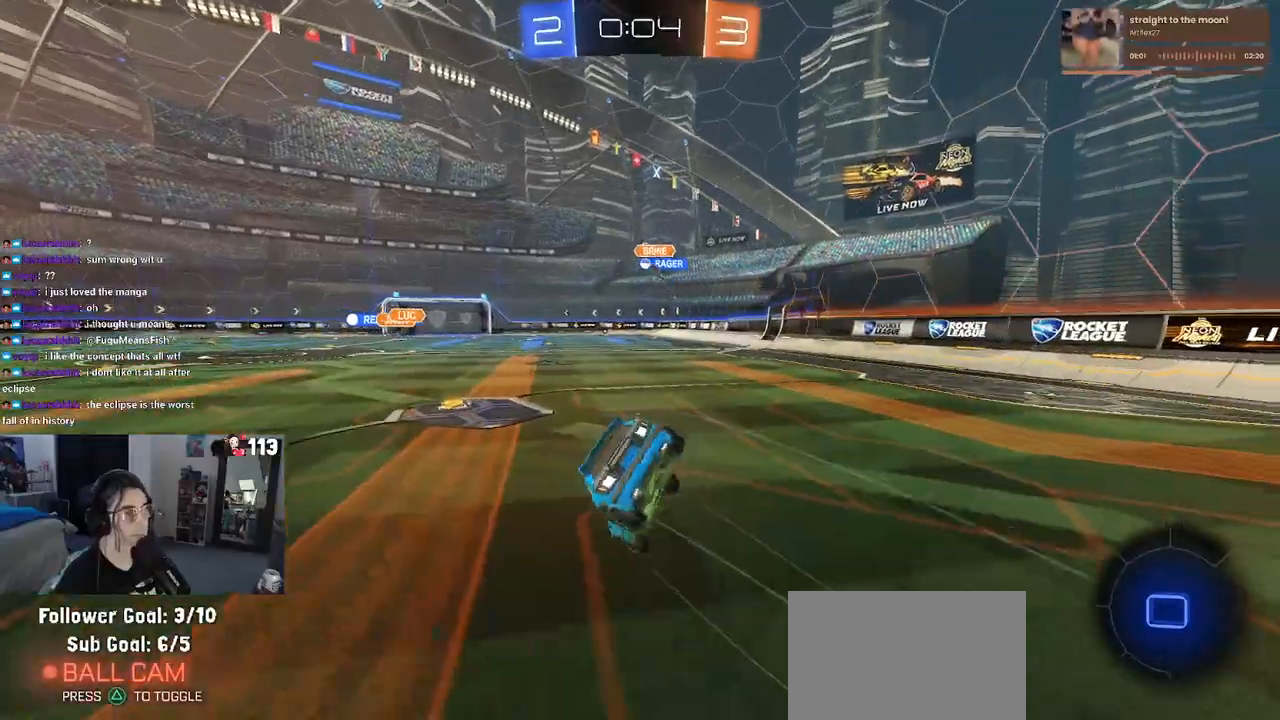
{"buttons": ["SQUARE", "R2"], "left_stick": "down-left", "right_stick": "center", "events": [[133, "left_stick", "down-left"]]}
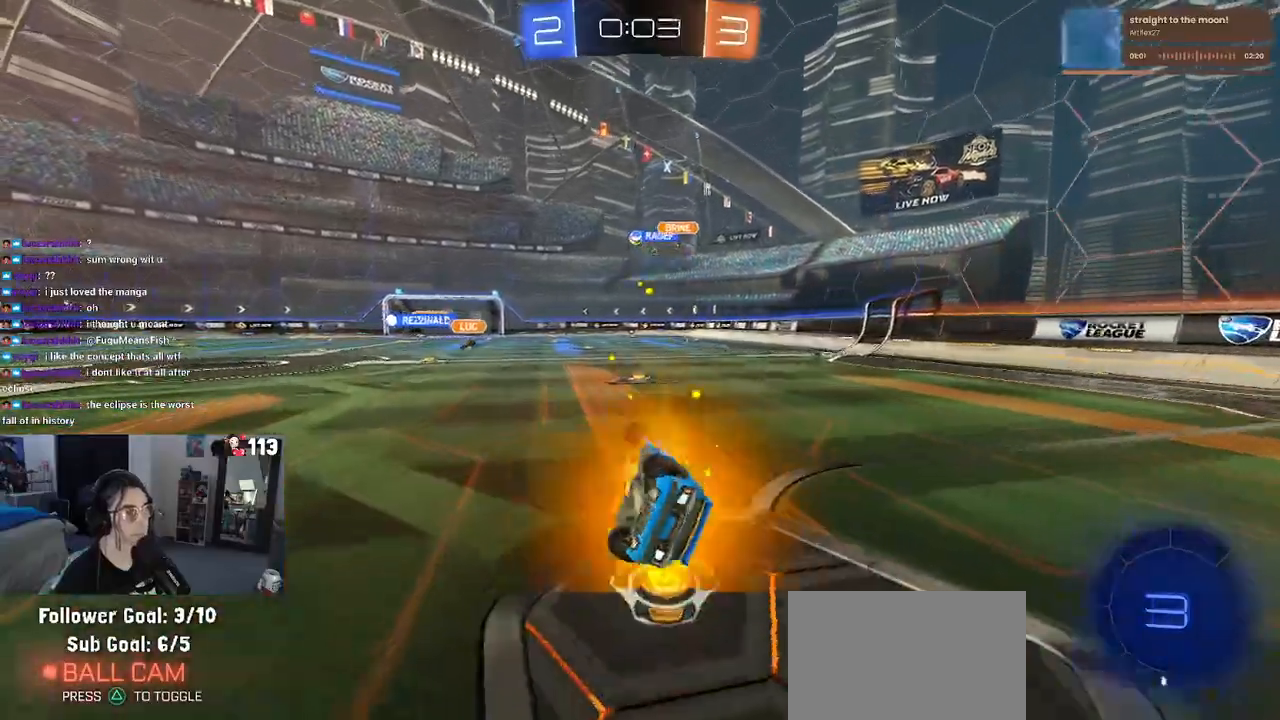
{"buttons": ["R2"], "left_stick": "center", "right_stick": "center", "events": [[183, "SQUARE", "up"], [233, "left_stick", "center"]]}
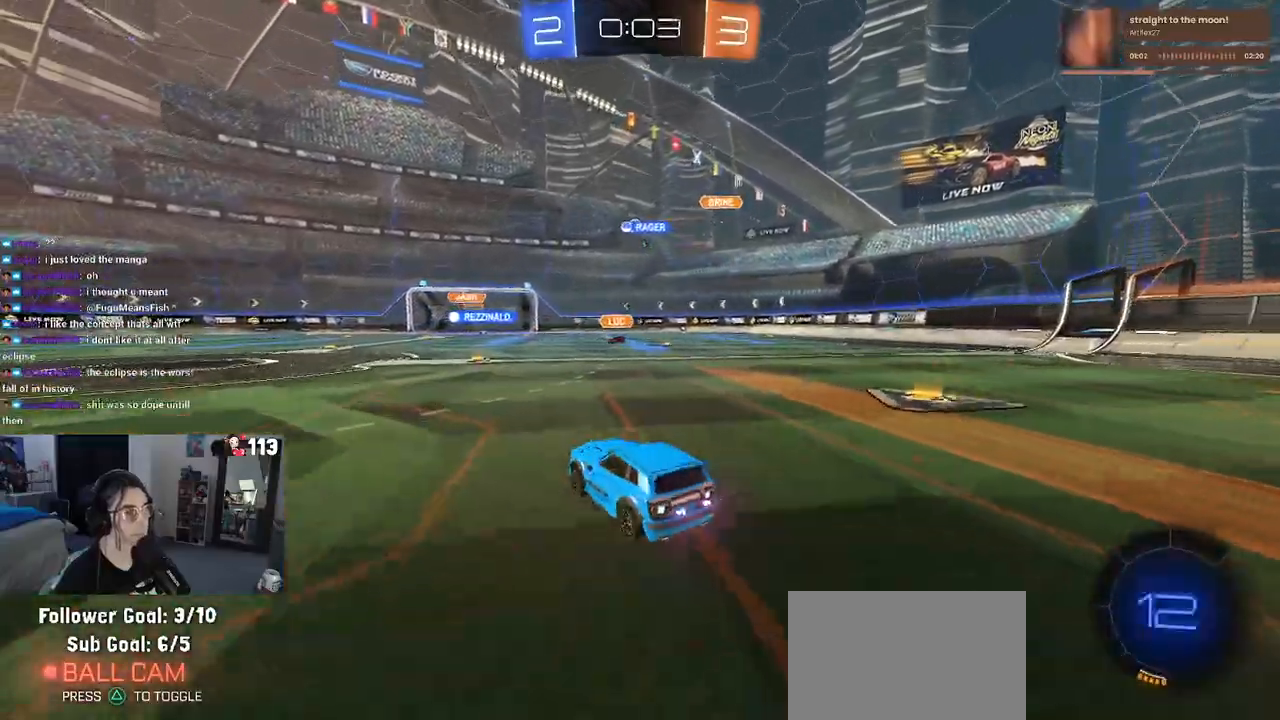
{"buttons": ["R2"], "left_stick": "center", "right_stick": "center", "events": [[50, "R1", "down"], [283, "left_stick", "right"], [350, "R1", "up"], [450, "left_stick", "center"]]}
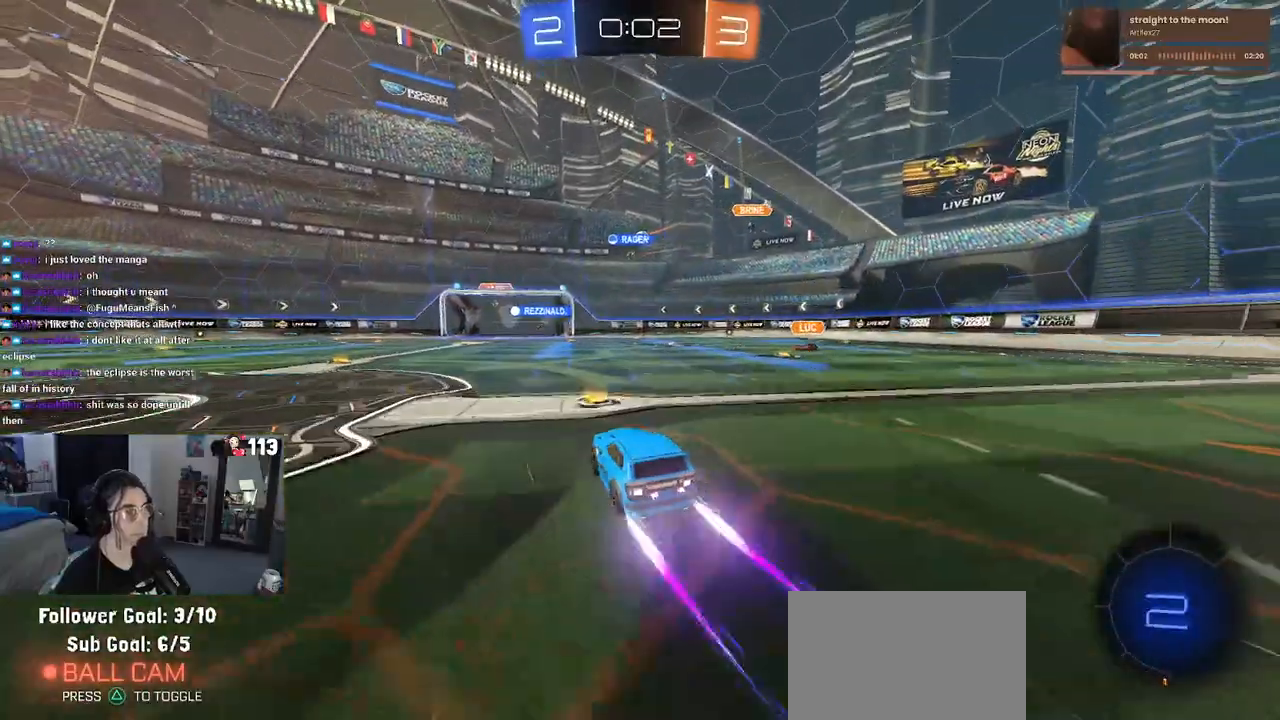
{"buttons": ["R2"], "left_stick": "center", "right_stick": "center", "events": [[100, "left_stick", "down-right"], [283, "left_stick", "center"]]}
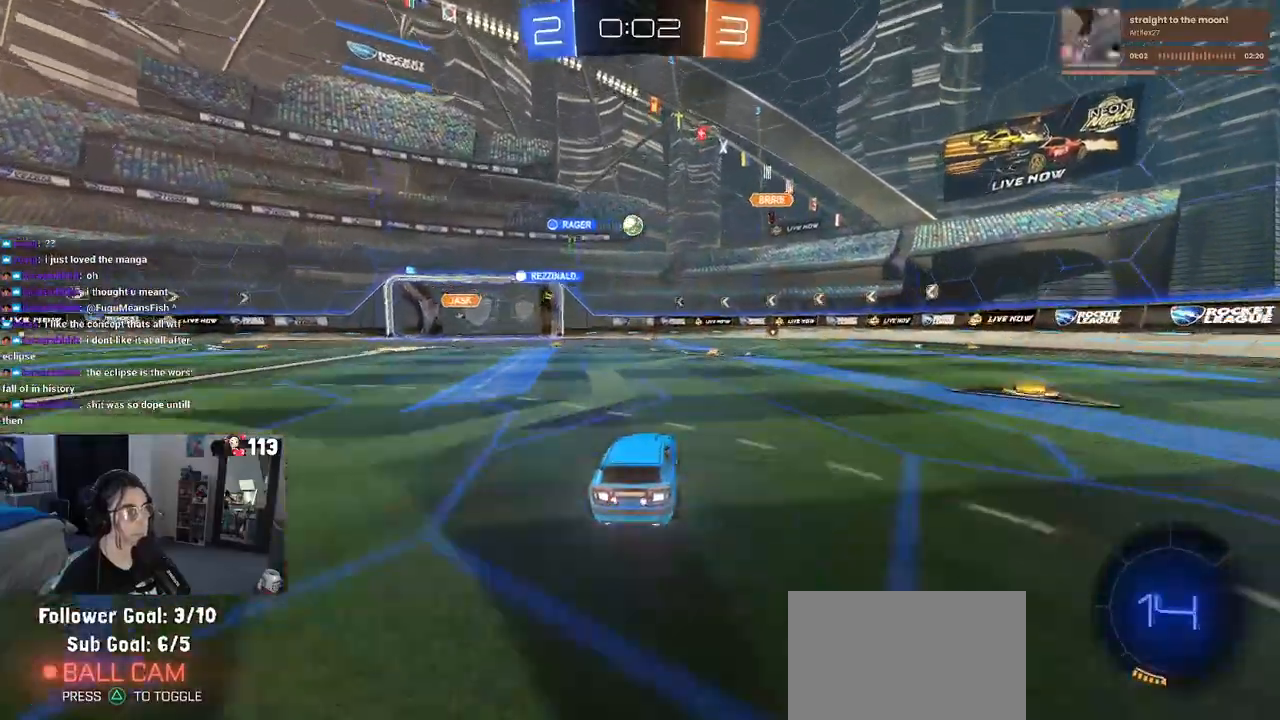
{"buttons": ["R2"], "left_stick": "right", "right_stick": "center", "events": [[467, "left_stick", "right"]]}
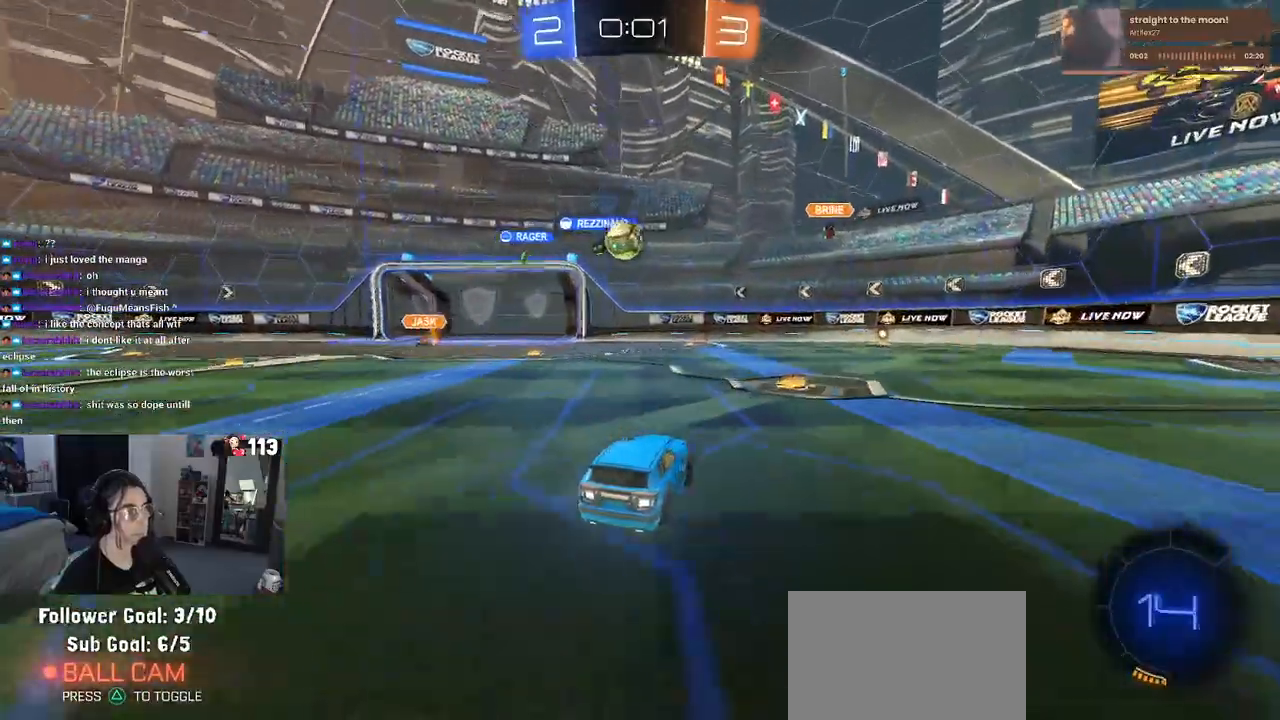
{"buttons": ["R2"], "left_stick": "right", "right_stick": "center", "events": []}
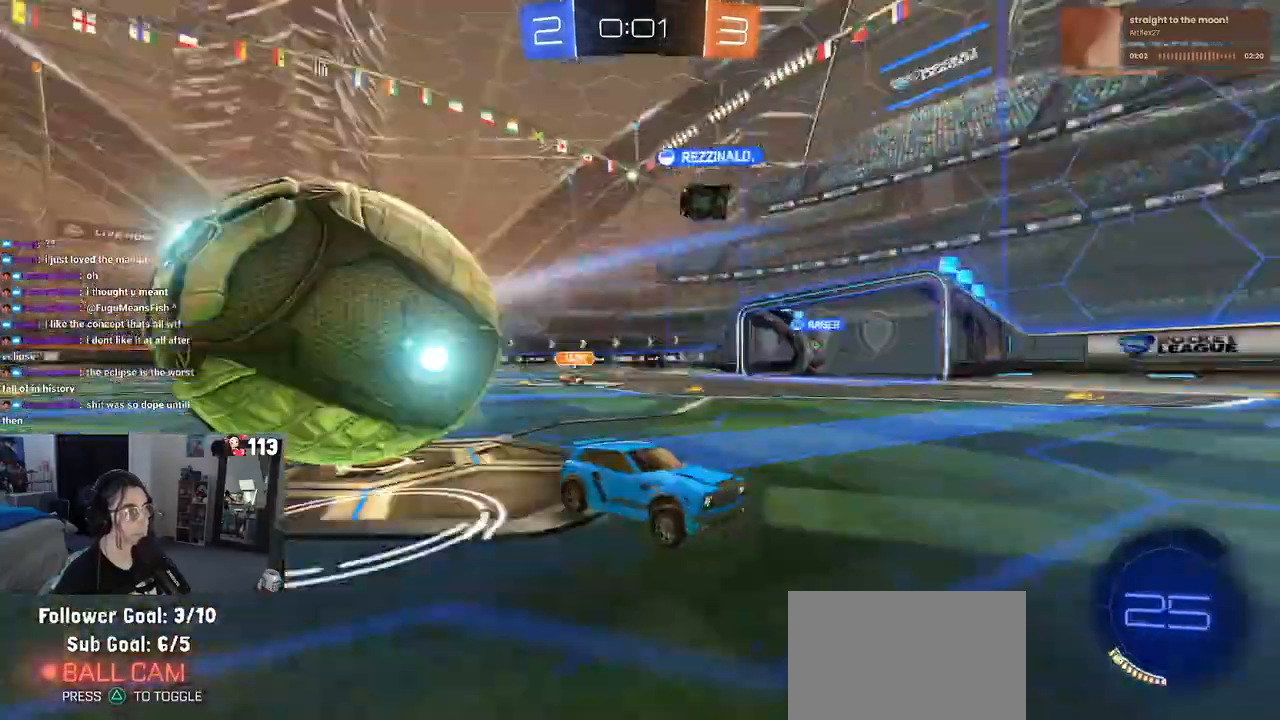
{"buttons": ["R1", "R2"], "left_stick": "right", "right_stick": "center", "events": [[200, "R1", "down"]]}
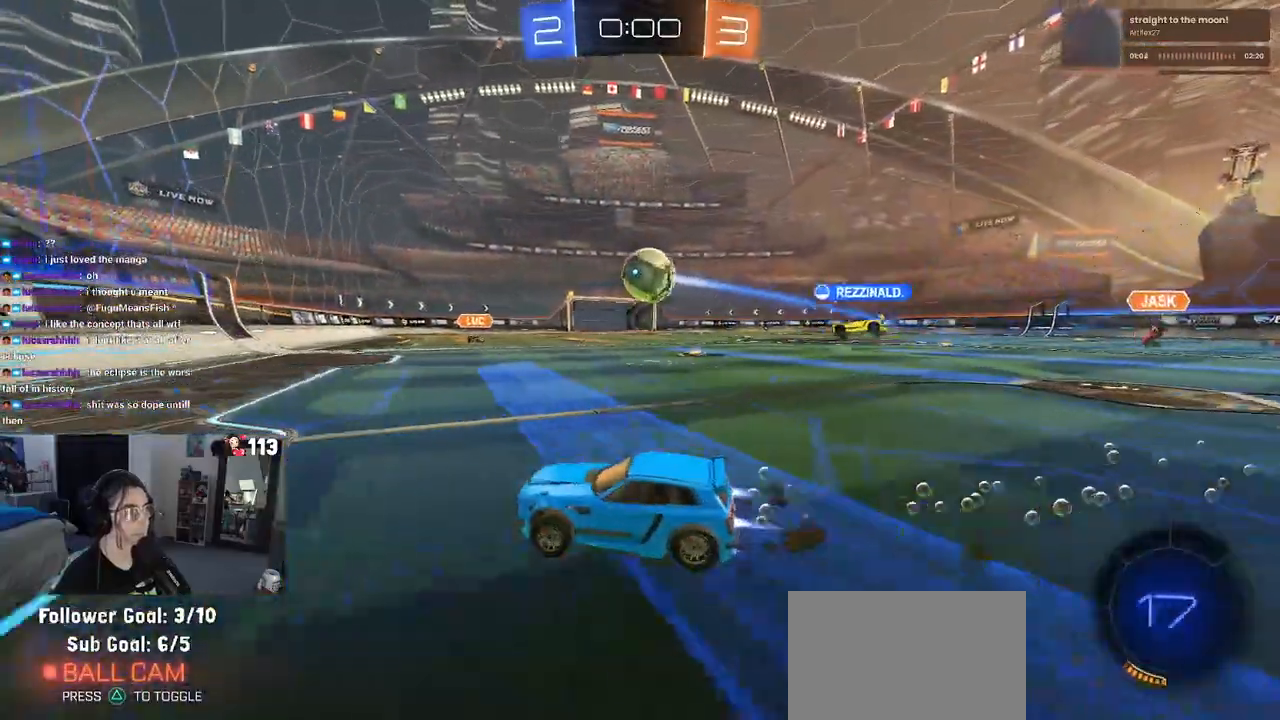
{"buttons": ["R2"], "left_stick": "right", "right_stick": "center", "events": [[117, "R1", "up"], [117, "left_stick", "center"], [150, "L2", "down"], [183, "R2", "up"], [183, "left_stick", "left"], [333, "left_stick", "center"], [383, "left_stick", "right"], [417, "L2", "up"], [417, "R2", "down"]]}
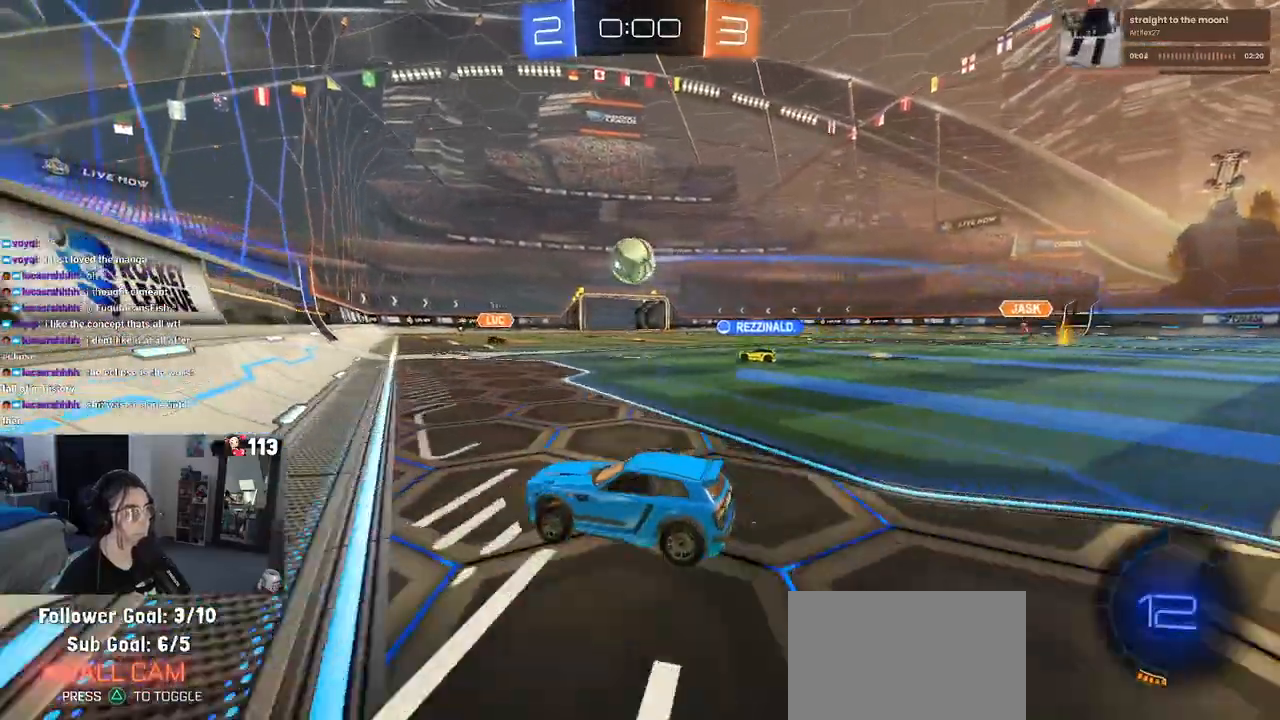
{"buttons": ["R2"], "left_stick": "center", "right_stick": "center", "events": [[433, "left_stick", "center"]]}
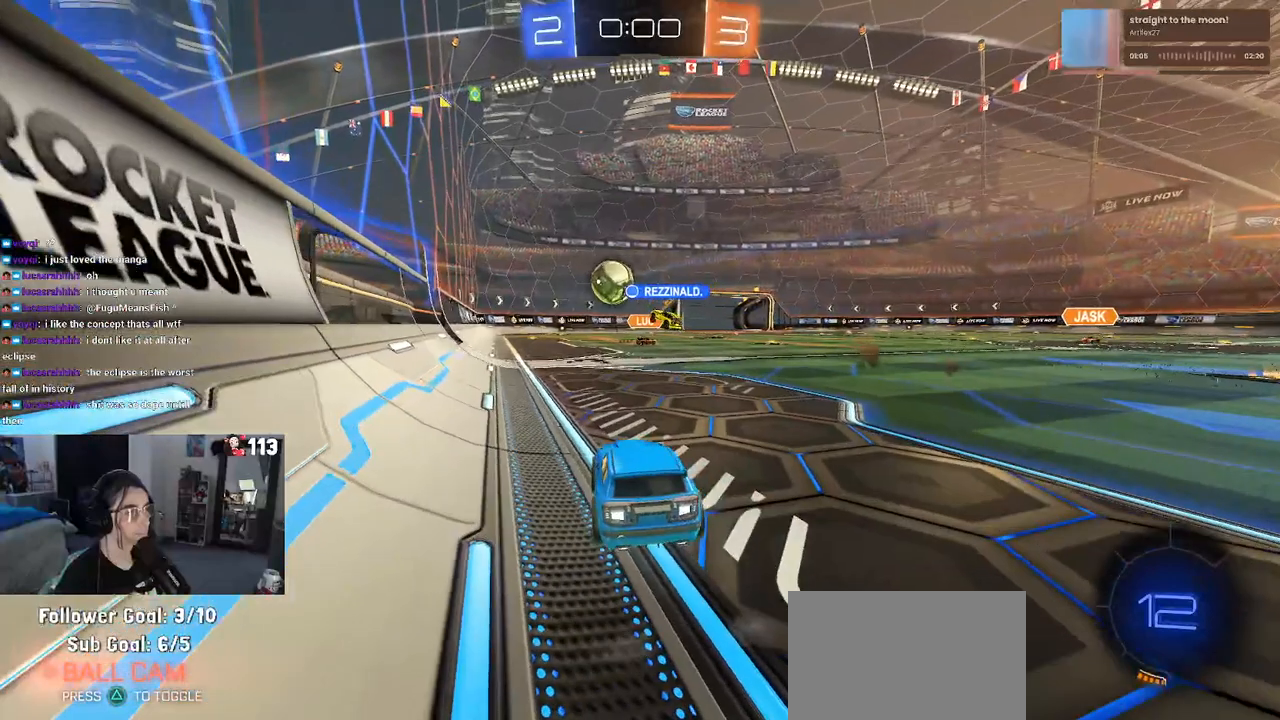
{"buttons": ["R2"], "left_stick": "right", "right_stick": "center", "events": [[67, "left_stick", "left"], [217, "left_stick", "center"], [433, "left_stick", "right"]]}
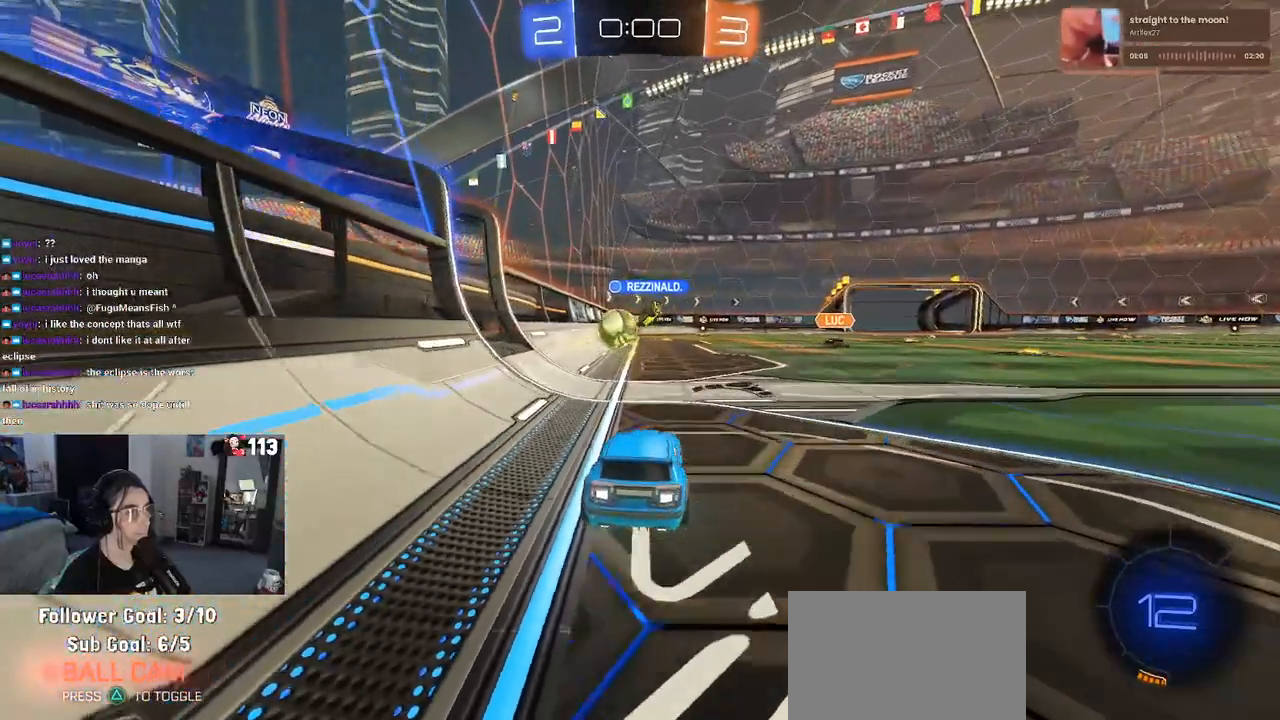
{"buttons": [], "left_stick": "center", "right_stick": "center", "events": [[267, "left_stick", "center"], [400, "R2", "up"]]}
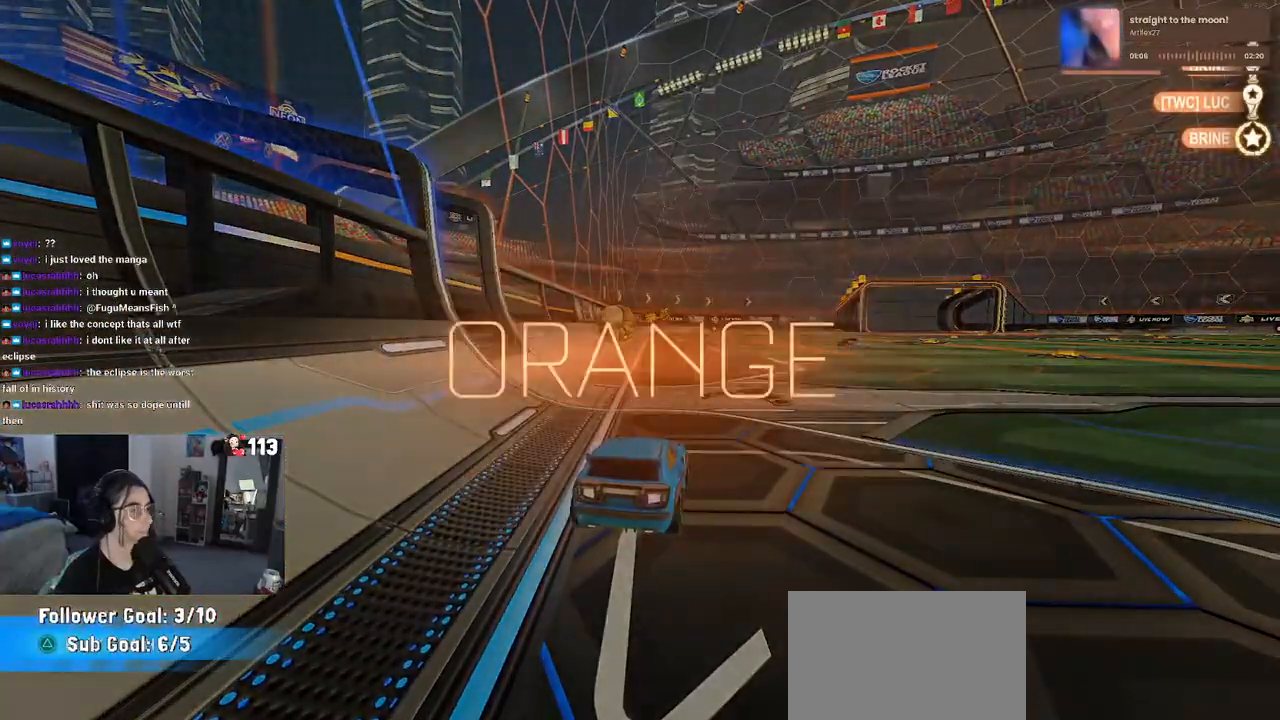
{"buttons": ["DPAD_DOWN"], "left_stick": "center", "right_stick": "center", "events": [[200, "START", "down"], [300, "START", "up"], [383, "DPAD_DOWN", "down"]]}
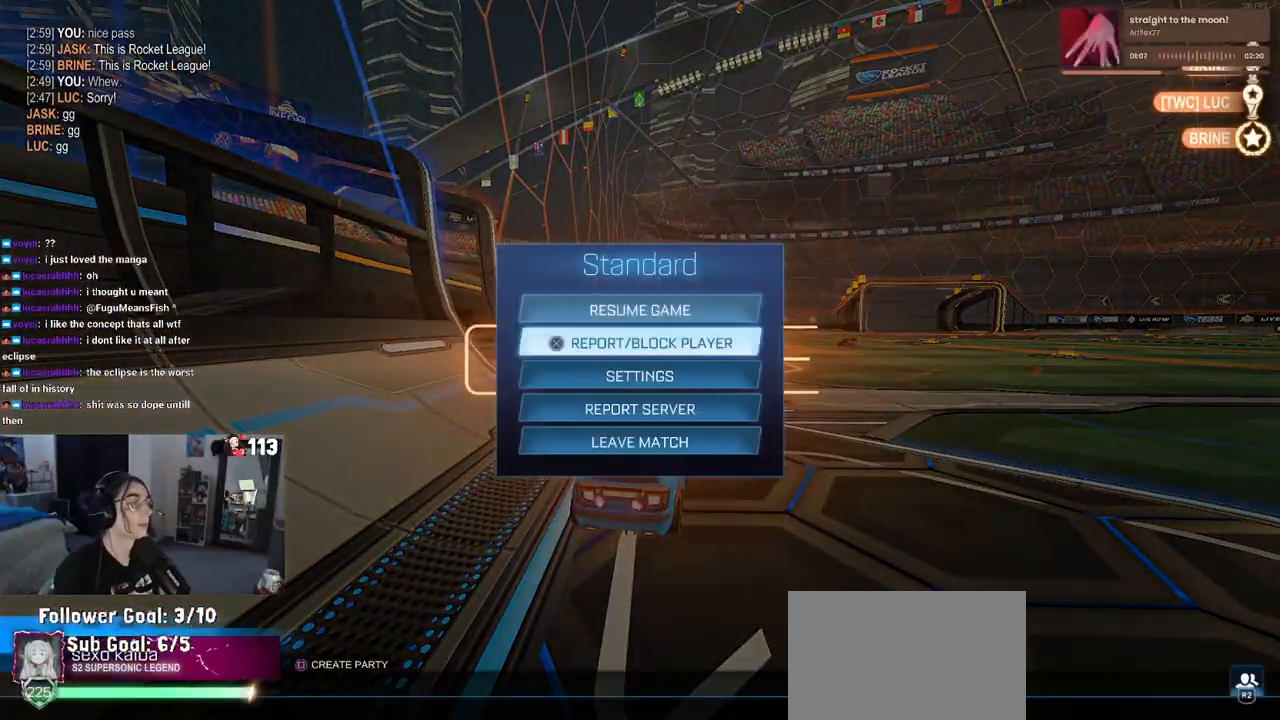
{"buttons": [], "left_stick": "center", "right_stick": "center", "events": [[333, "DPAD_DOWN", "up"]]}
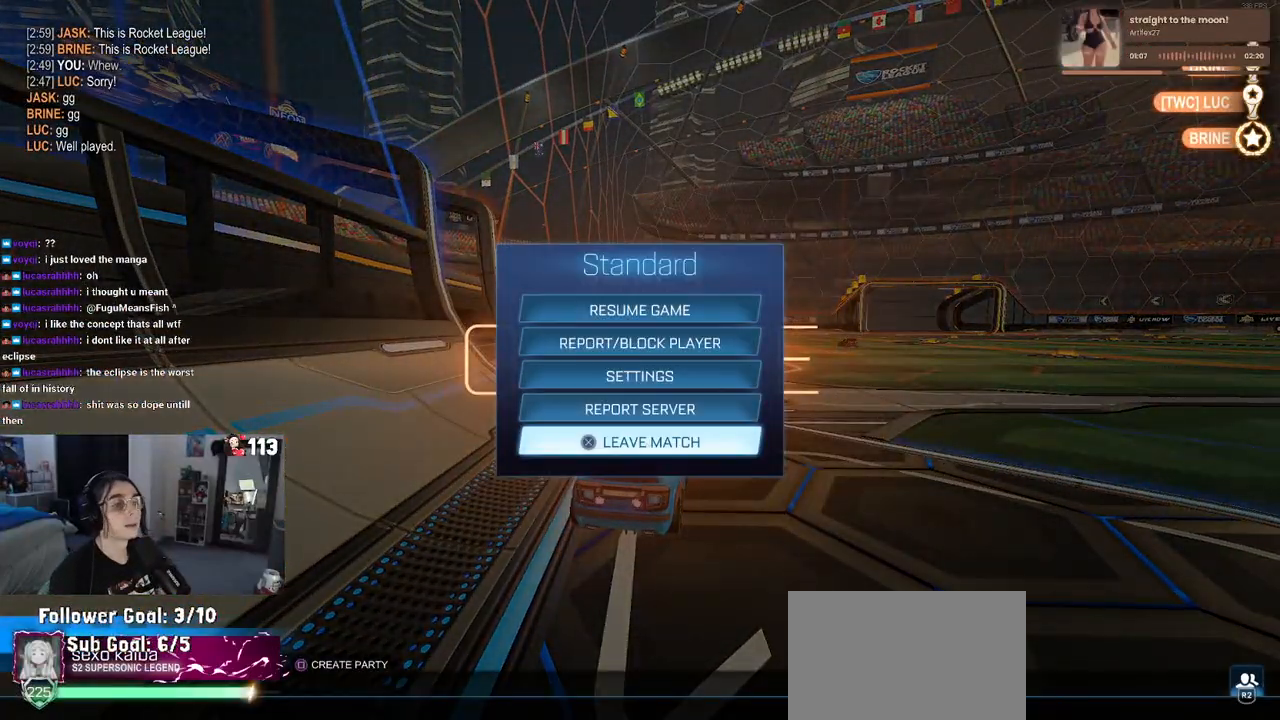
{"buttons": ["CROSS"], "left_stick": "center", "right_stick": "center", "events": [[100, "CROSS", "down"], [200, "CROSS", "up"], [317, "DPAD_LEFT", "down"], [383, "DPAD_LEFT", "up"], [417, "CROSS", "down"]]}
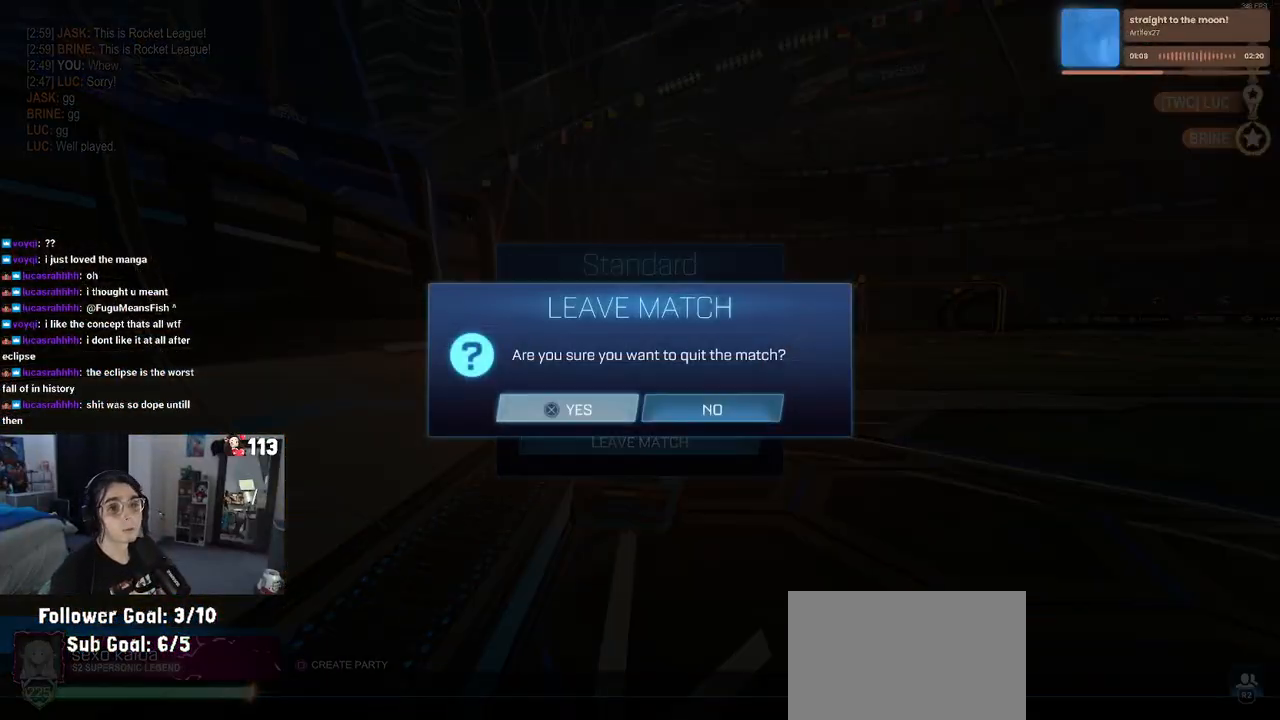
{"buttons": [], "left_stick": "center", "right_stick": "center", "events": [[33, "CROSS", "up"]]}